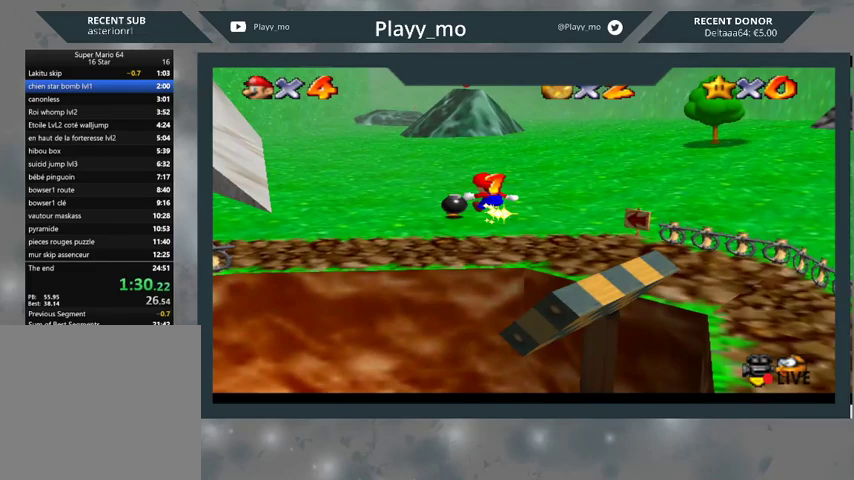
Gameplay with a controller (Xbox layout); each line is a JSON object with the inputs held at the frame after it. "events" lists button and stick changes between this image and that frame as [ms after this image, input, new state], when the widget could be followed in between.
{"buttons": [], "left_stick": "center", "right_stick": "center", "events": [[133, "left_stick", "down-right"], [433, "left_stick", "center"]]}
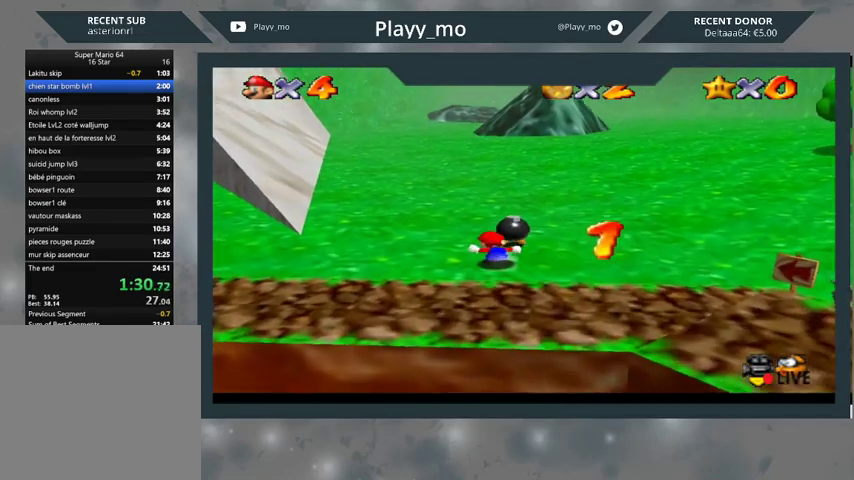
{"buttons": [], "left_stick": "up", "right_stick": "center", "events": [[200, "left_stick", "up-right"], [367, "left_stick", "up"]]}
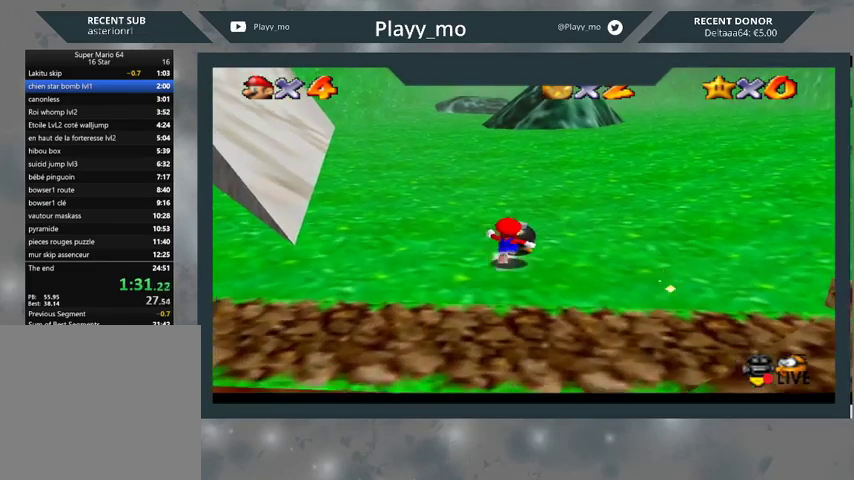
{"buttons": [], "left_stick": "center", "right_stick": "center", "events": [[133, "B", "down"], [233, "B", "up"], [267, "left_stick", "center"]]}
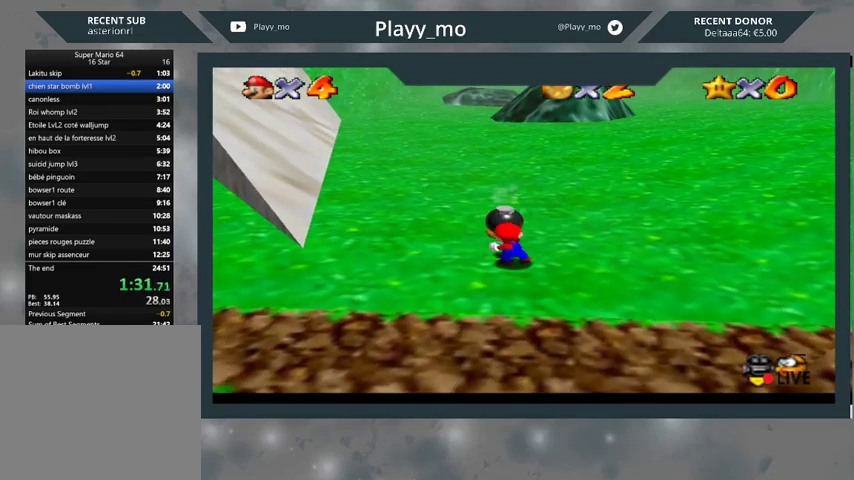
{"buttons": [], "left_stick": "left", "right_stick": "center", "events": [[100, "left_stick", "left"], [367, "A", "down"], [467, "A", "up"]]}
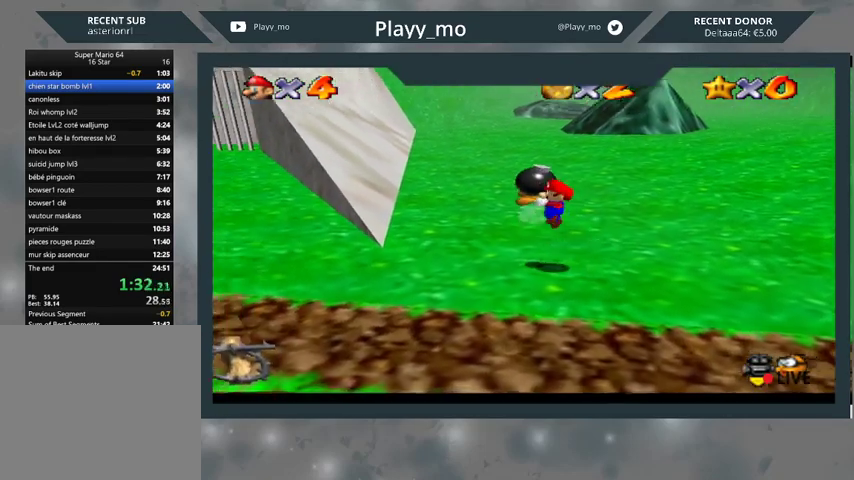
{"buttons": ["A", "B"], "left_stick": "up-left", "right_stick": "center", "events": [[200, "left_stick", "up-left"], [433, "A", "down"], [433, "B", "down"]]}
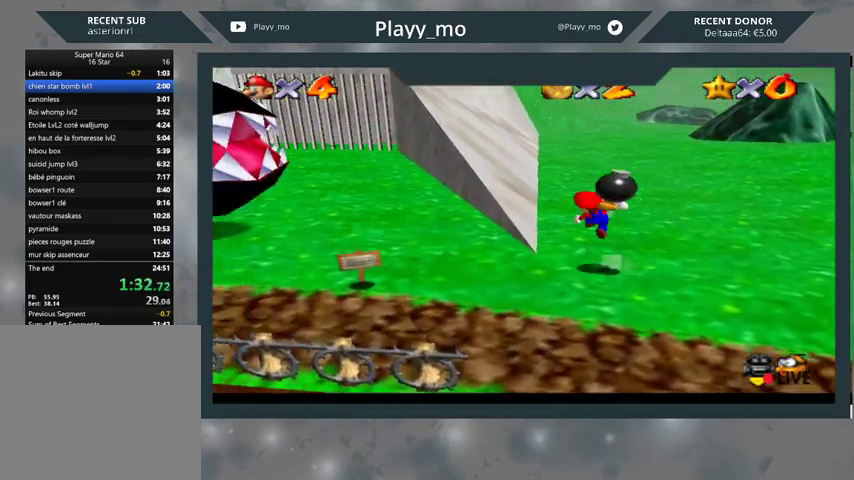
{"buttons": [], "left_stick": "center", "right_stick": "center", "events": [[133, "A", "up"], [133, "B", "up"], [433, "left_stick", "center"]]}
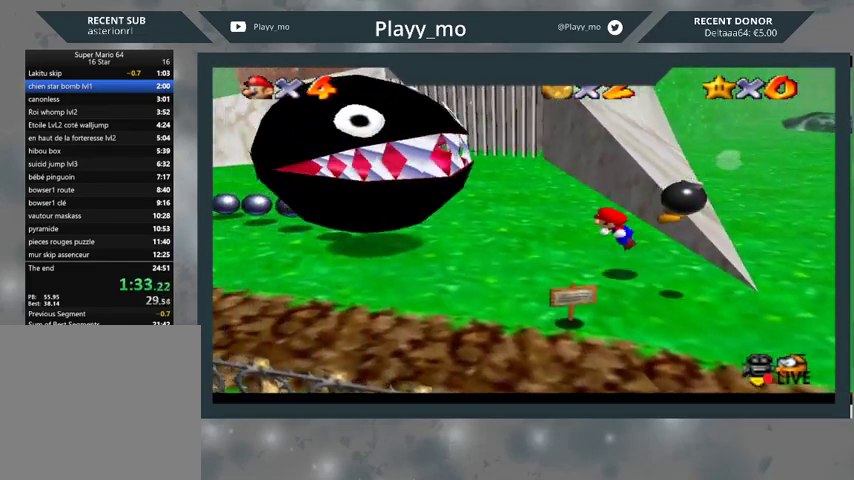
{"buttons": [], "left_stick": "center", "right_stick": "center", "events": [[167, "left_stick", "down"], [300, "B", "down"], [333, "left_stick", "center"], [400, "B", "up"]]}
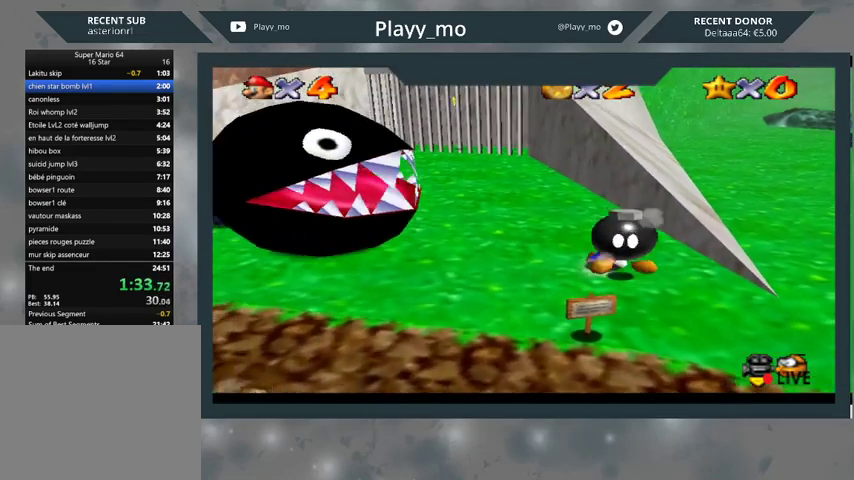
{"buttons": [], "left_stick": "center", "right_stick": "center", "events": [[400, "A", "down"], [500, "A", "up"]]}
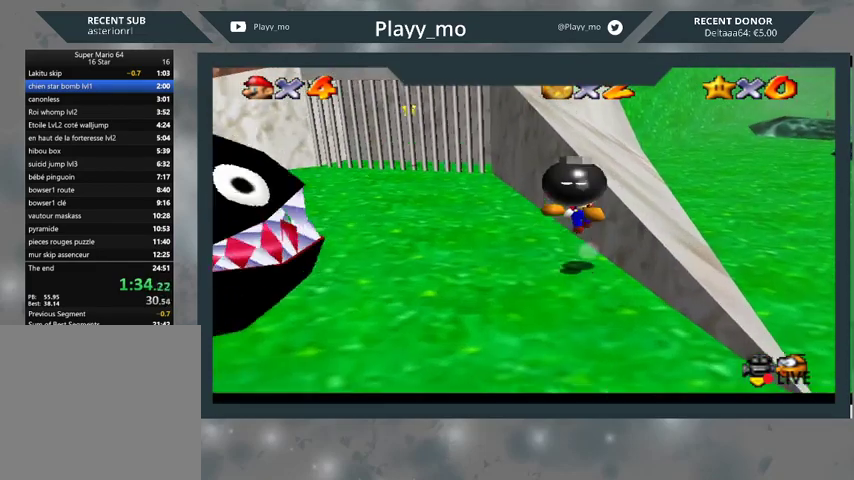
{"buttons": [], "left_stick": "center", "right_stick": "center", "events": []}
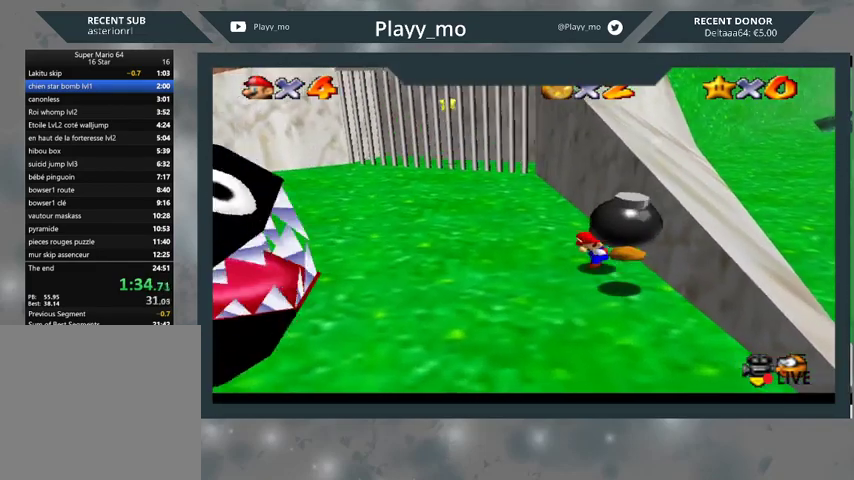
{"buttons": ["B"], "left_stick": "down-right", "right_stick": "center", "events": [[400, "left_stick", "down-right"], [467, "B", "down"]]}
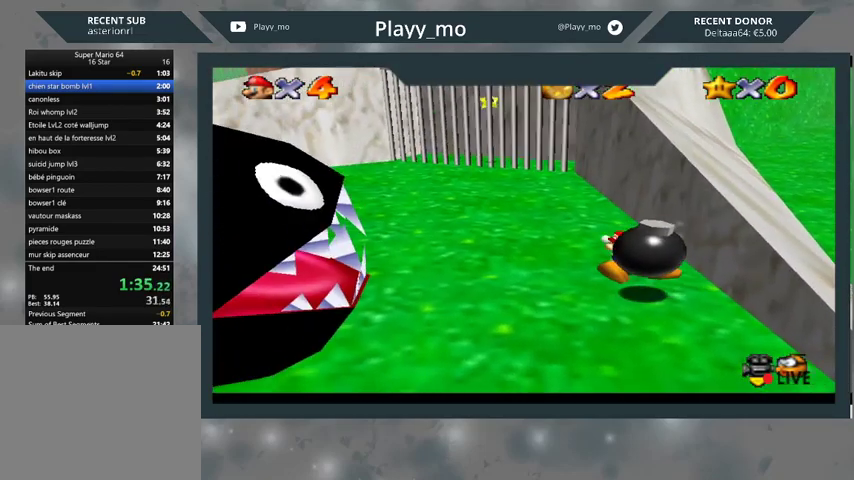
{"buttons": [], "left_stick": "center", "right_stick": "center", "events": [[167, "B", "up"], [233, "left_stick", "center"], [300, "B", "down"], [433, "B", "up"]]}
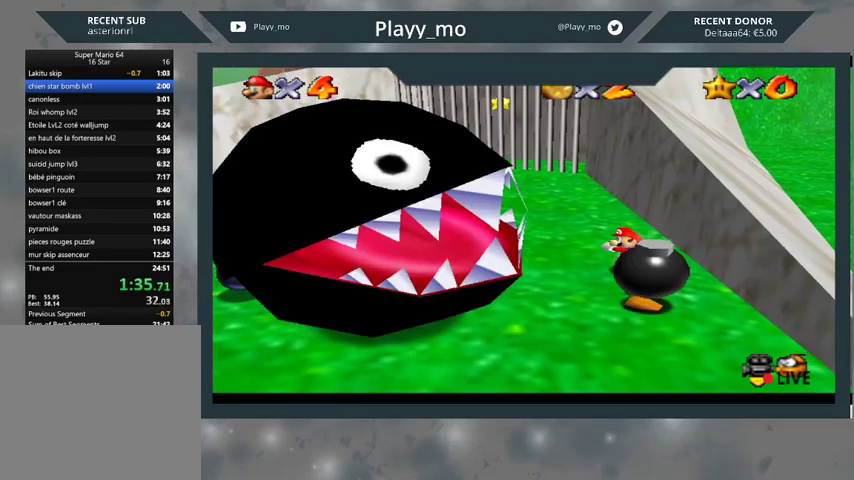
{"buttons": [], "left_stick": "down", "right_stick": "center", "events": [[33, "left_stick", "down"]]}
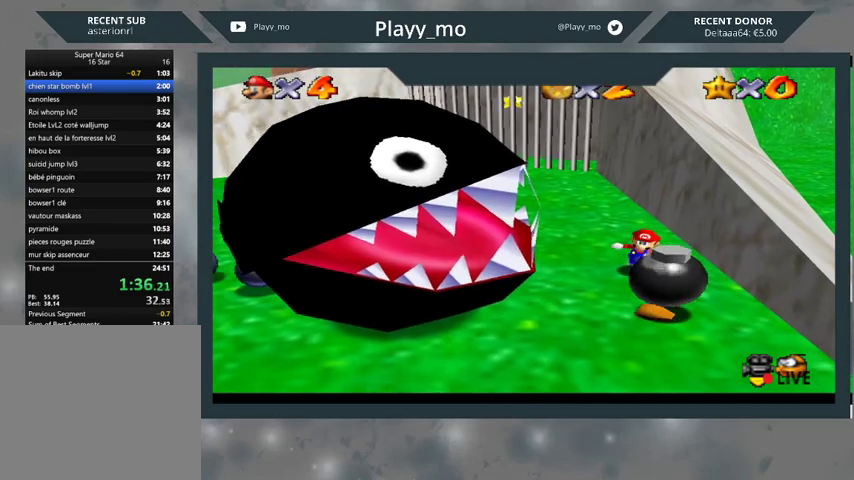
{"buttons": [], "left_stick": "center", "right_stick": "center", "events": [[233, "B", "down"], [433, "B", "up"], [500, "left_stick", "center"]]}
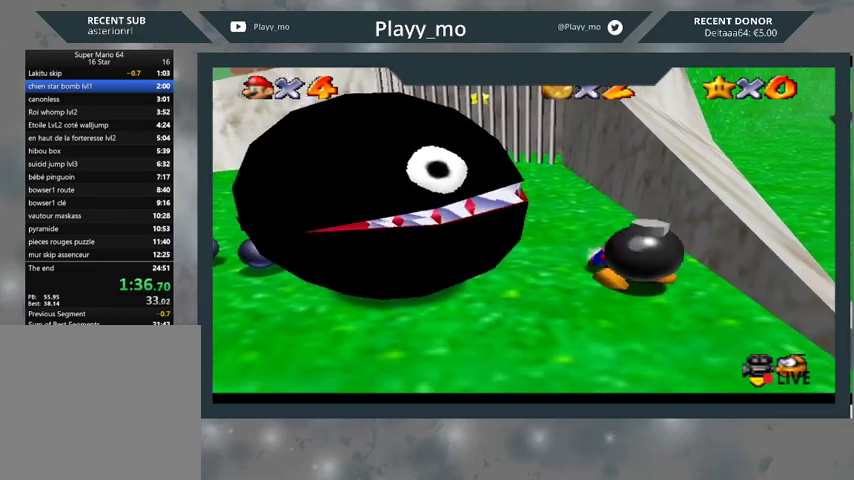
{"buttons": [], "left_stick": "center", "right_stick": "center", "events": []}
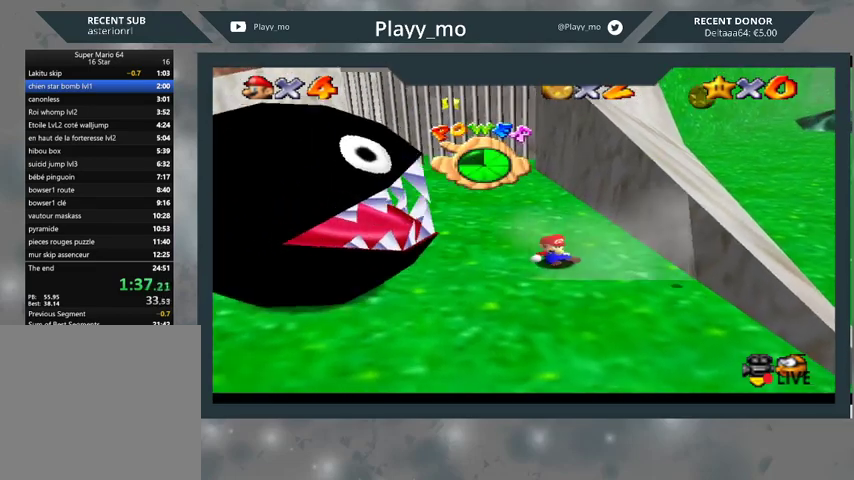
{"buttons": [], "left_stick": "down", "right_stick": "center", "events": [[167, "left_stick", "down"]]}
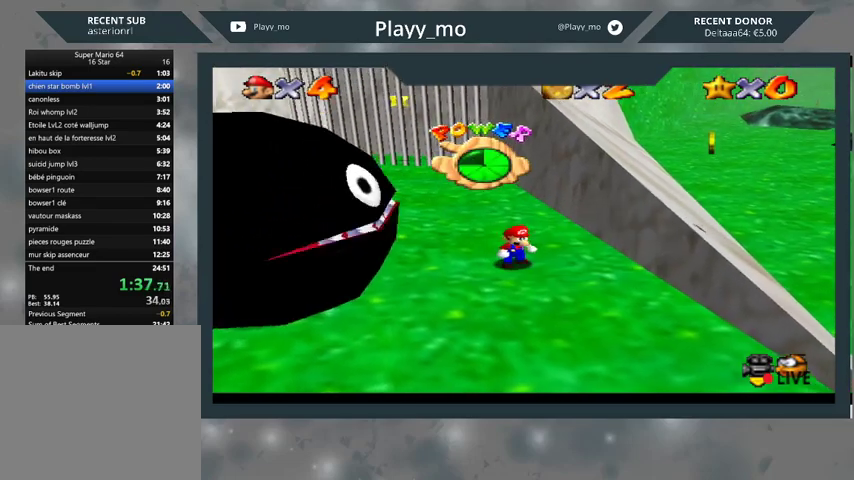
{"buttons": [], "left_stick": "down", "right_stick": "center", "events": []}
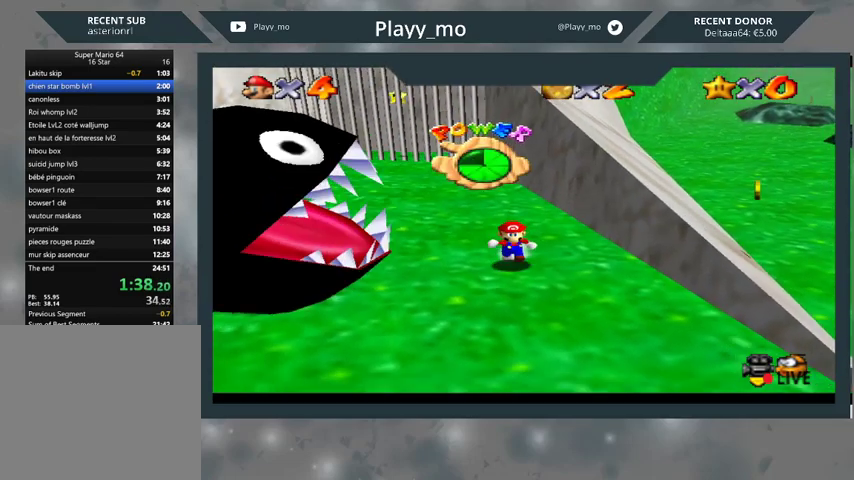
{"buttons": [], "left_stick": "down", "right_stick": "center", "events": []}
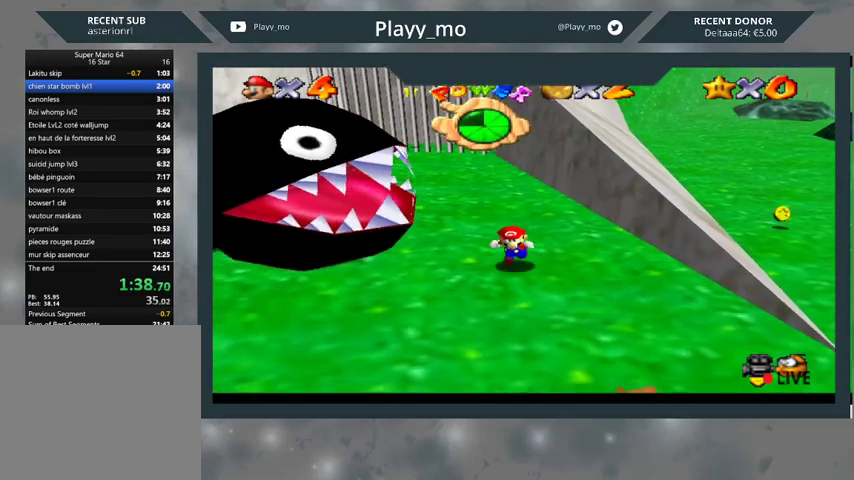
{"buttons": [], "left_stick": "down-left", "right_stick": "center", "events": [[33, "left_stick", "down-left"]]}
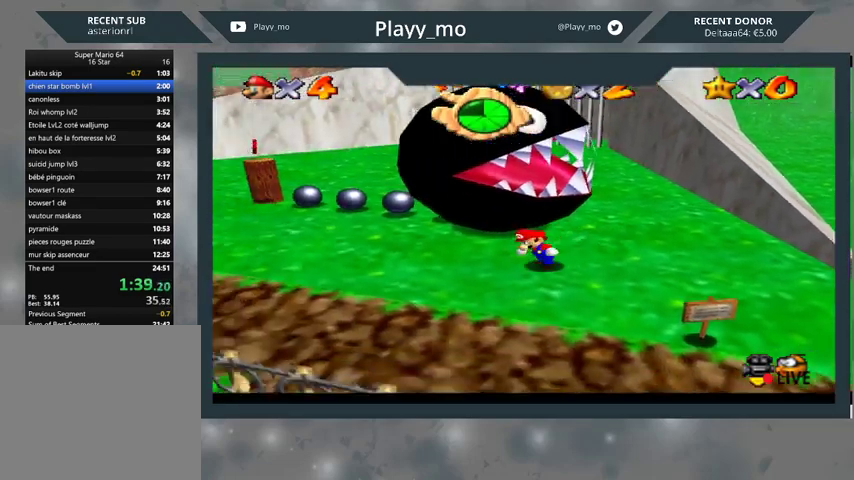
{"buttons": [], "left_stick": "up-left", "right_stick": "center", "events": [[133, "left_stick", "up-left"]]}
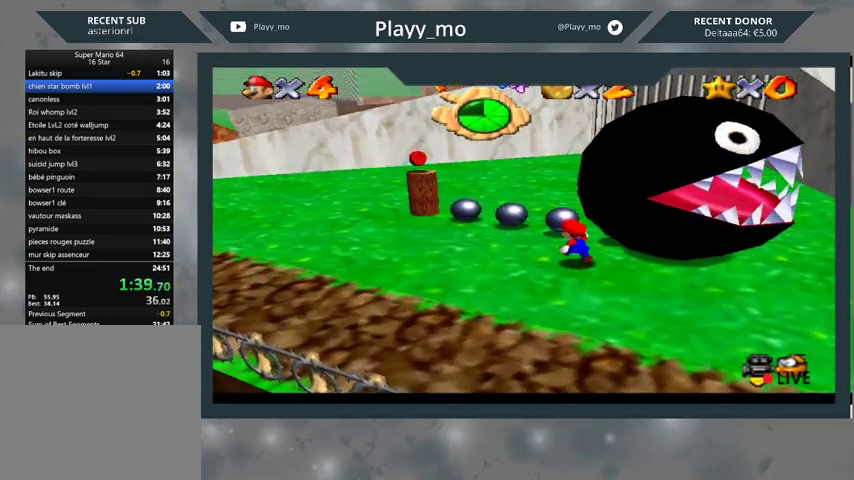
{"buttons": [], "left_stick": "up-left", "right_stick": "center", "events": []}
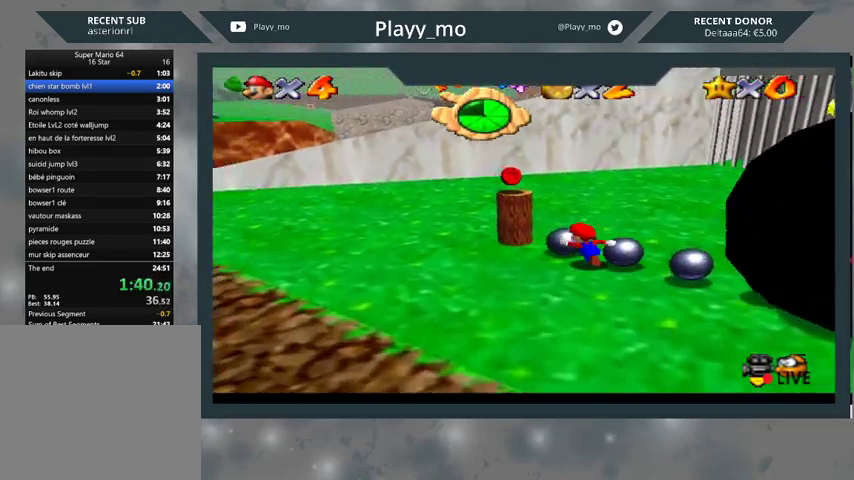
{"buttons": ["L2"], "left_stick": "center", "right_stick": "center", "events": [[33, "A", "down"], [233, "A", "up"], [300, "left_stick", "center"], [333, "L2", "down"]]}
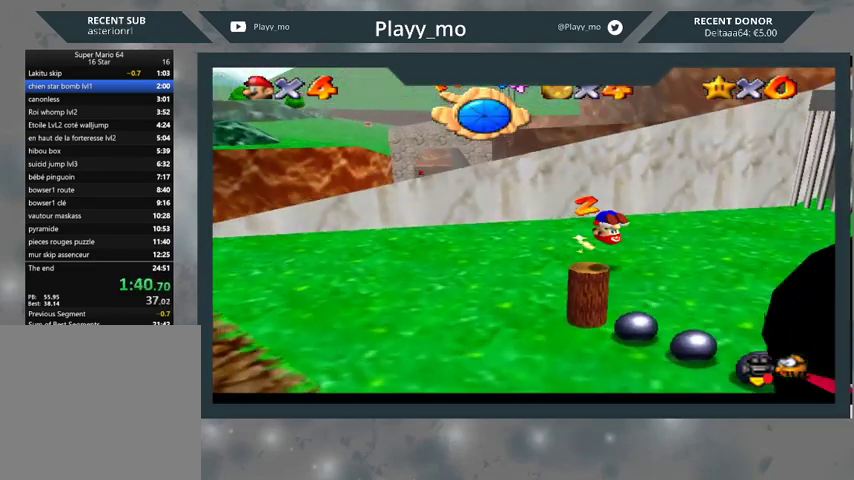
{"buttons": [], "left_stick": "center", "right_stick": "center", "events": [[100, "L2", "up"]]}
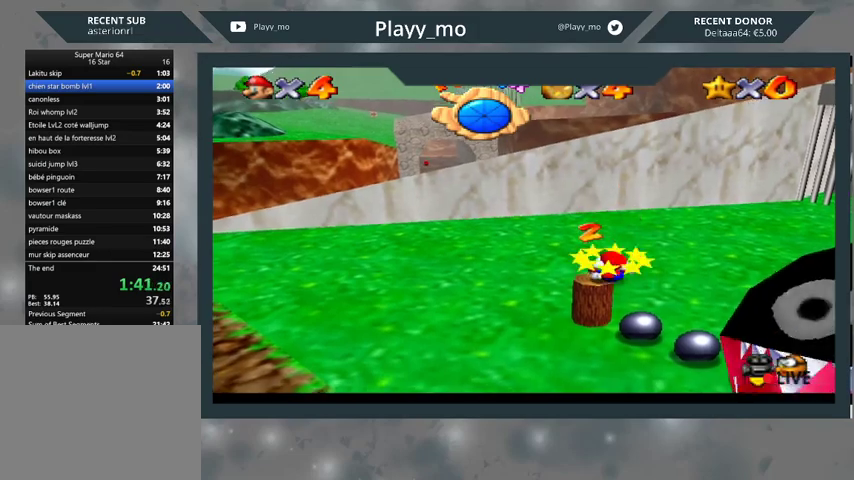
{"buttons": ["L2"], "left_stick": "center", "right_stick": "center", "events": [[267, "A", "down"], [333, "A", "up"], [333, "L2", "down"]]}
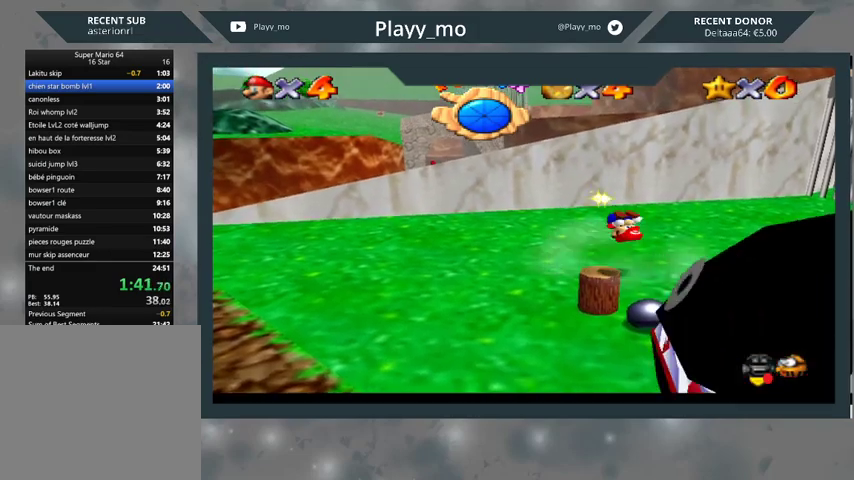
{"buttons": [], "left_stick": "center", "right_stick": "center", "events": [[300, "L2", "up"]]}
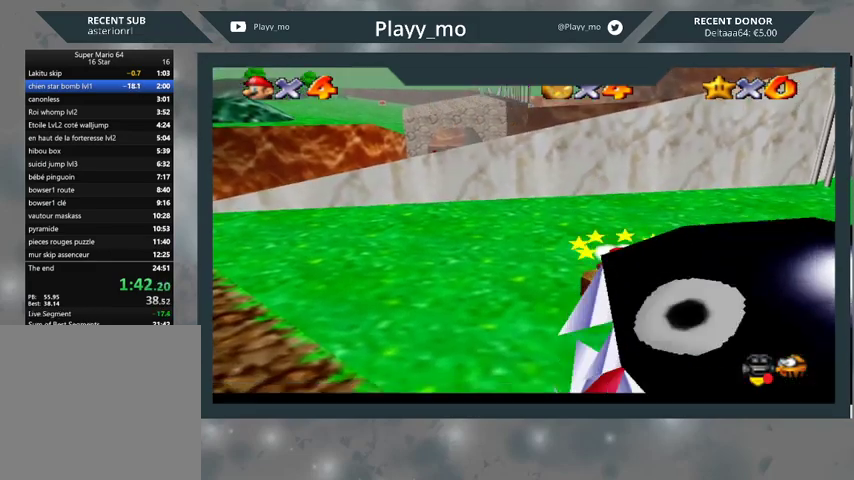
{"buttons": ["L2"], "left_stick": "center", "right_stick": "center", "events": [[233, "A", "down"], [333, "A", "up"], [333, "L2", "down"]]}
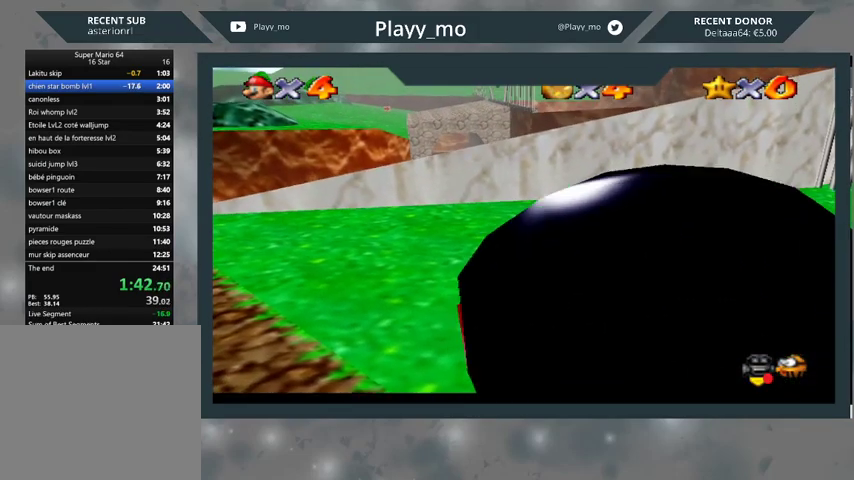
{"buttons": [], "left_stick": "center", "right_stick": "center", "events": [[233, "L2", "up"]]}